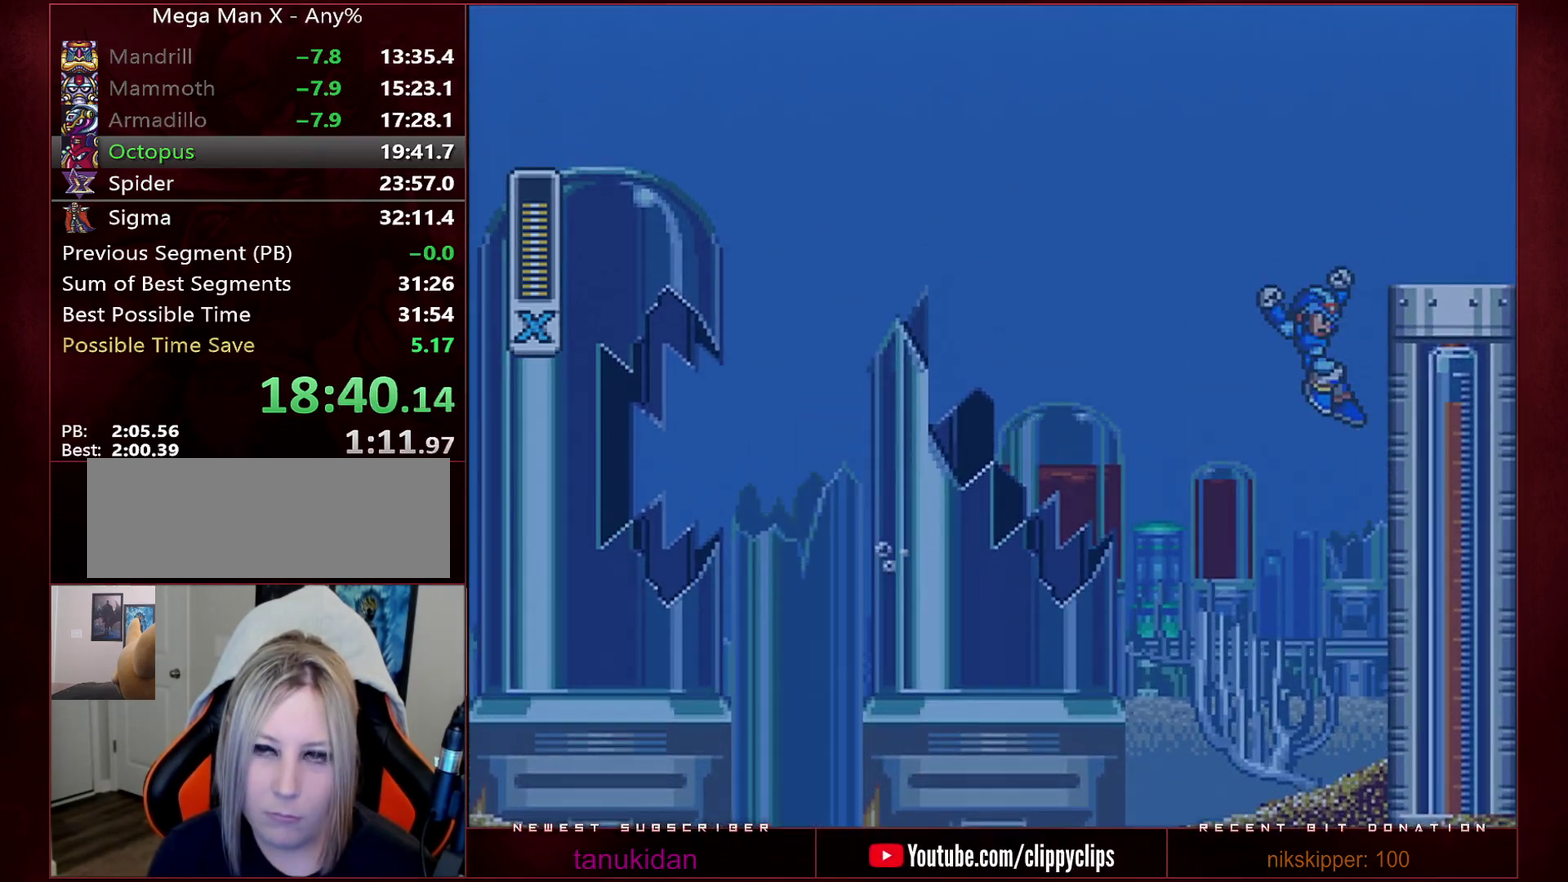
Gameplay with a controller (Nintendo layout); each line is a JSON object with the inputs held at the frame after it. "events" lists button and stick changes between this image and that frame as [ms after this image, input, new state], when the widget could be followed in between. Not read: L3 R3.
{"buttons": ["B", "Y", "R1", "DPAD_UP", "DPAD_RIGHT"], "events": [[100, "Y", "down"]]}
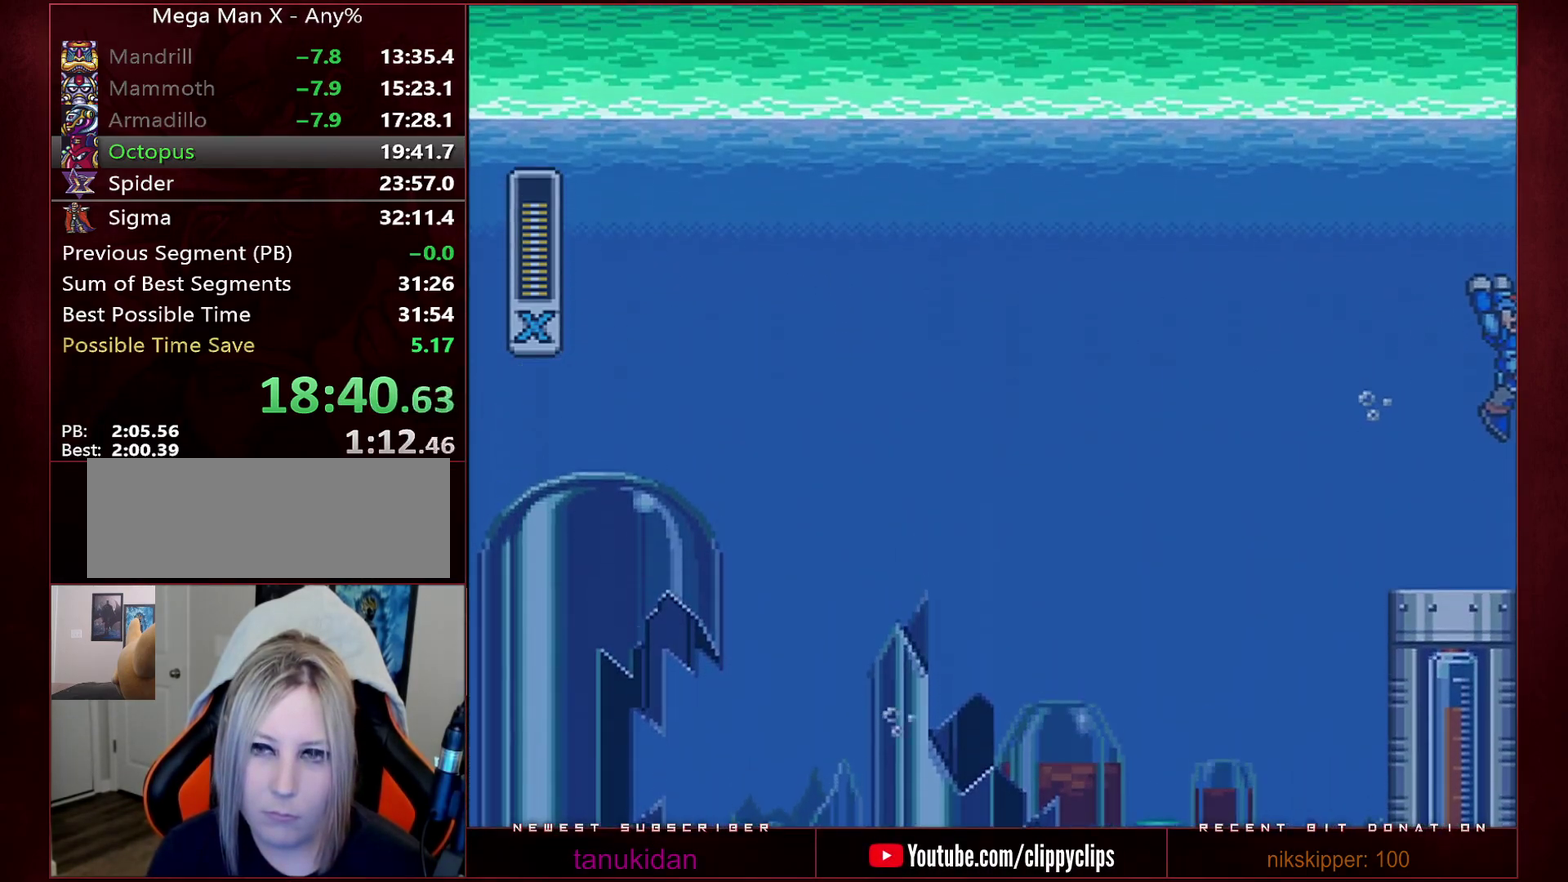
{"buttons": ["B", "Y", "R1", "DPAD_UP", "DPAD_RIGHT"], "events": []}
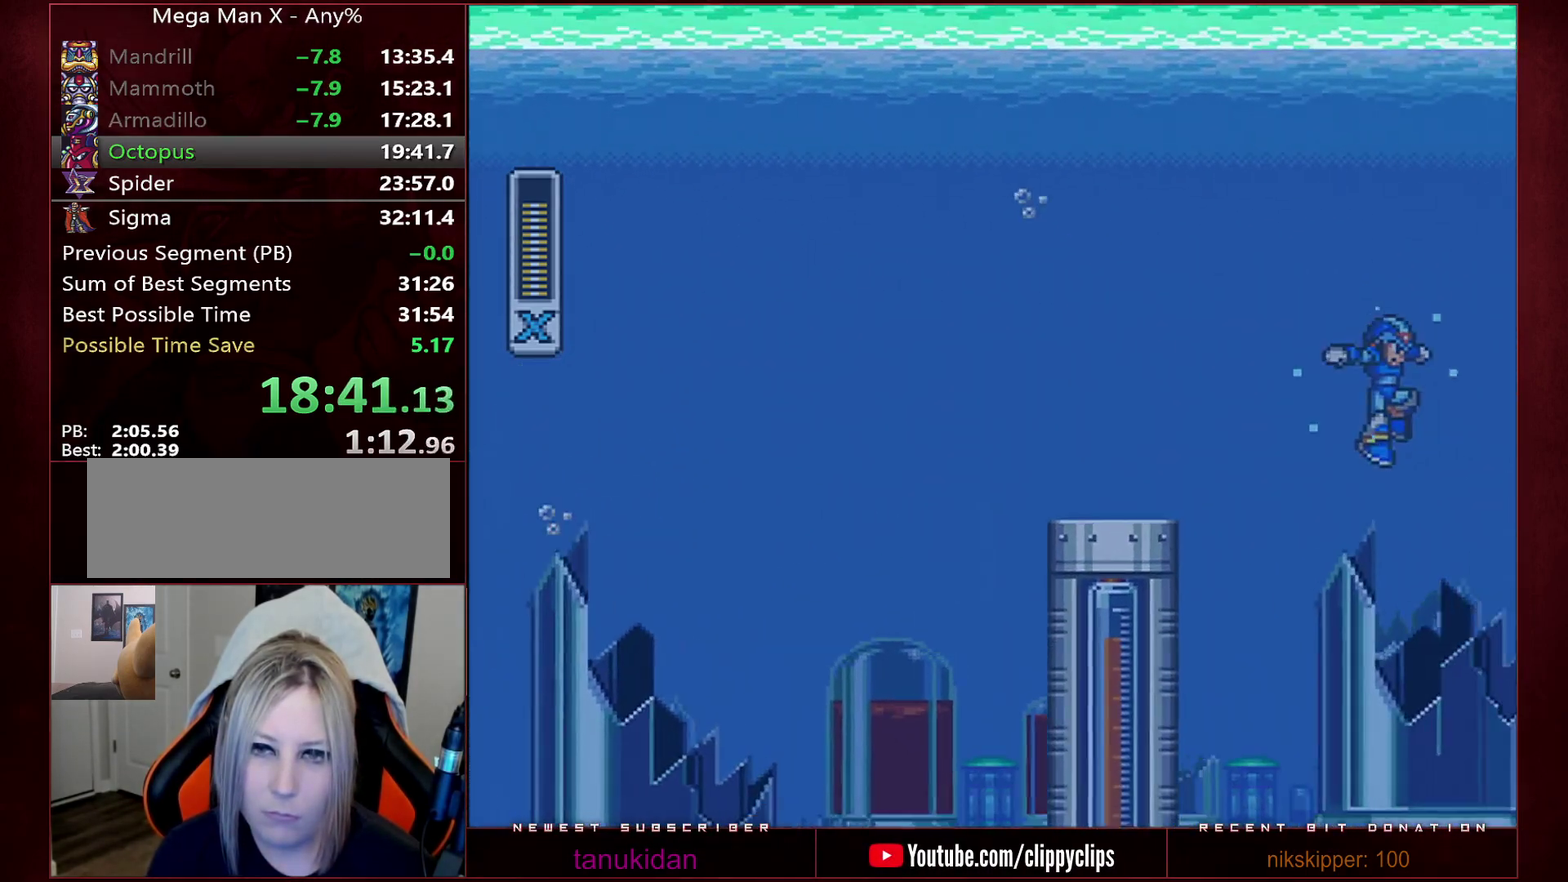
{"buttons": ["Y", "DPAD_UP", "DPAD_RIGHT"], "events": [[67, "B", "up"], [67, "R1", "up"]]}
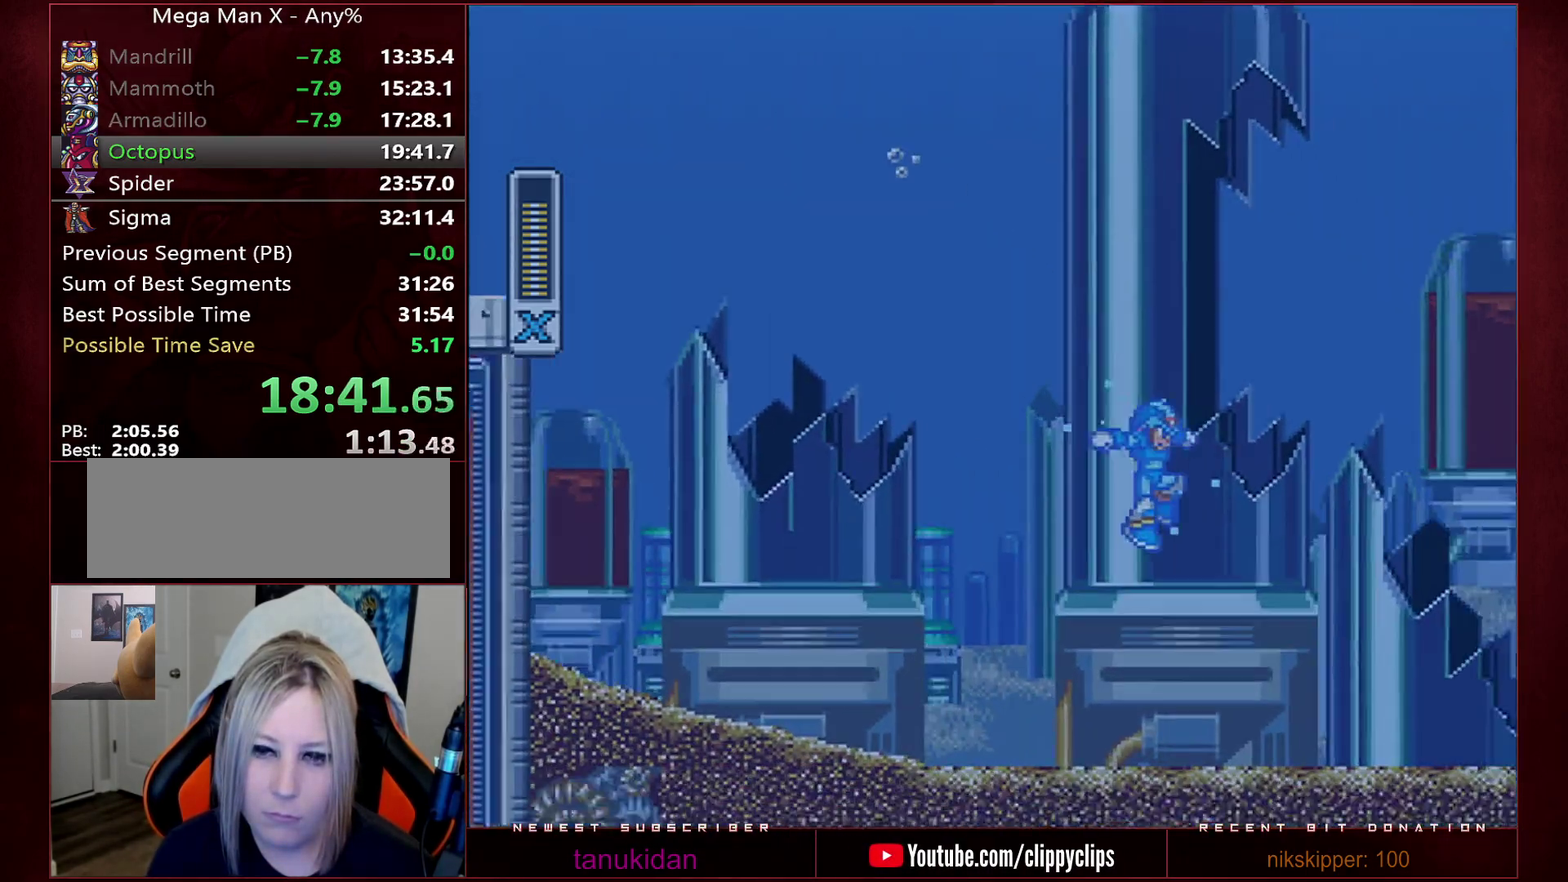
{"buttons": ["Y", "R1", "DPAD_UP", "DPAD_RIGHT"], "events": [[450, "DPAD_UP", "up"], [500, "DPAD_UP", "down"], [500, "R1", "down"]]}
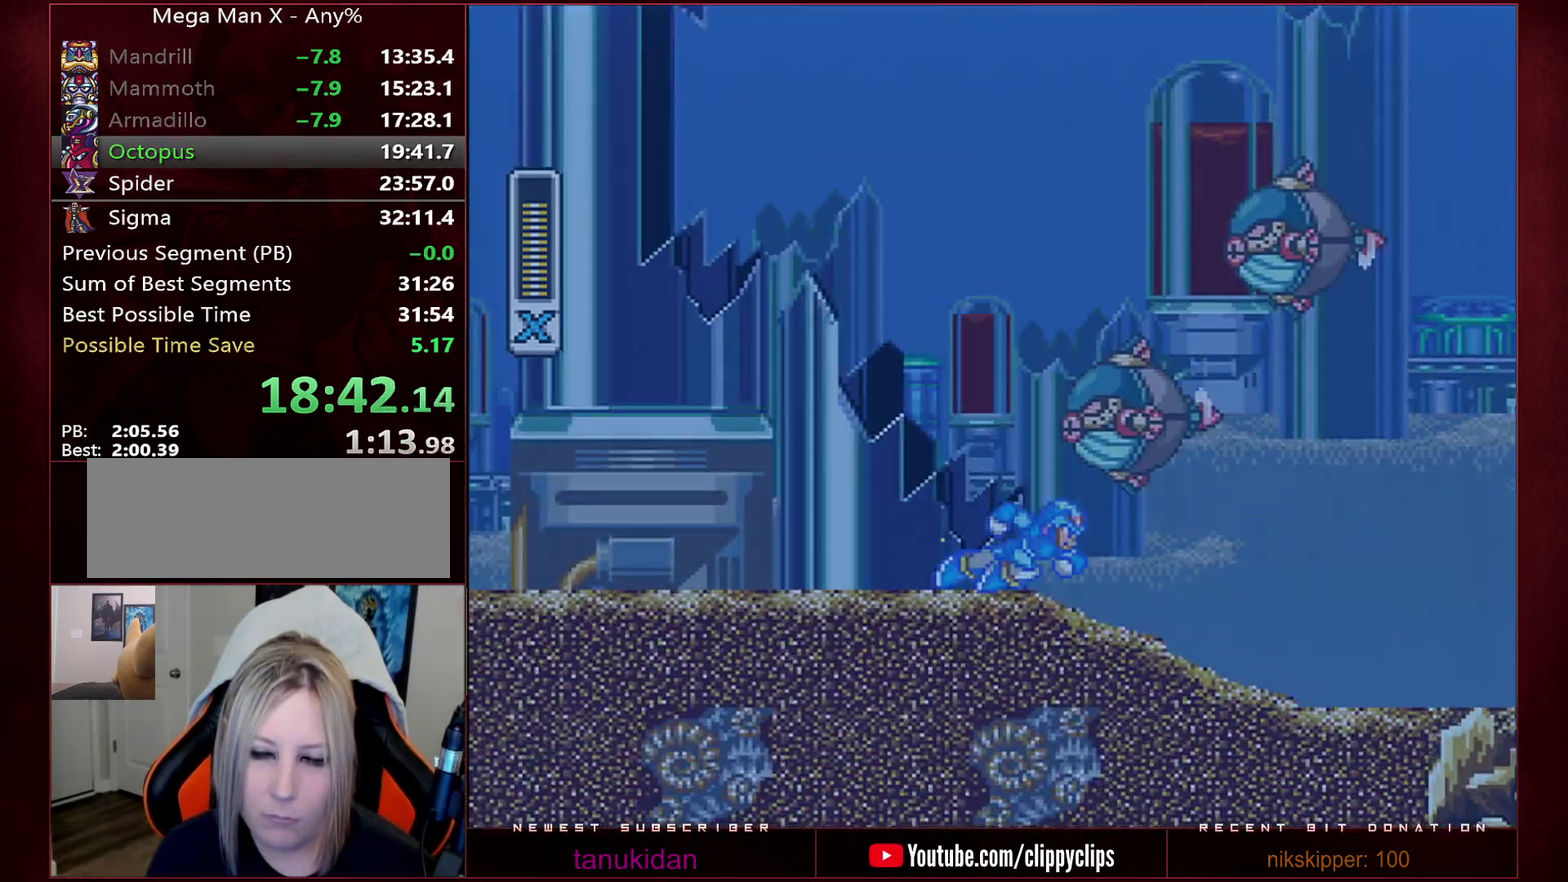
{"buttons": ["Y", "DPAD_RIGHT"], "events": [[200, "DPAD_UP", "up"], [350, "R1", "up"]]}
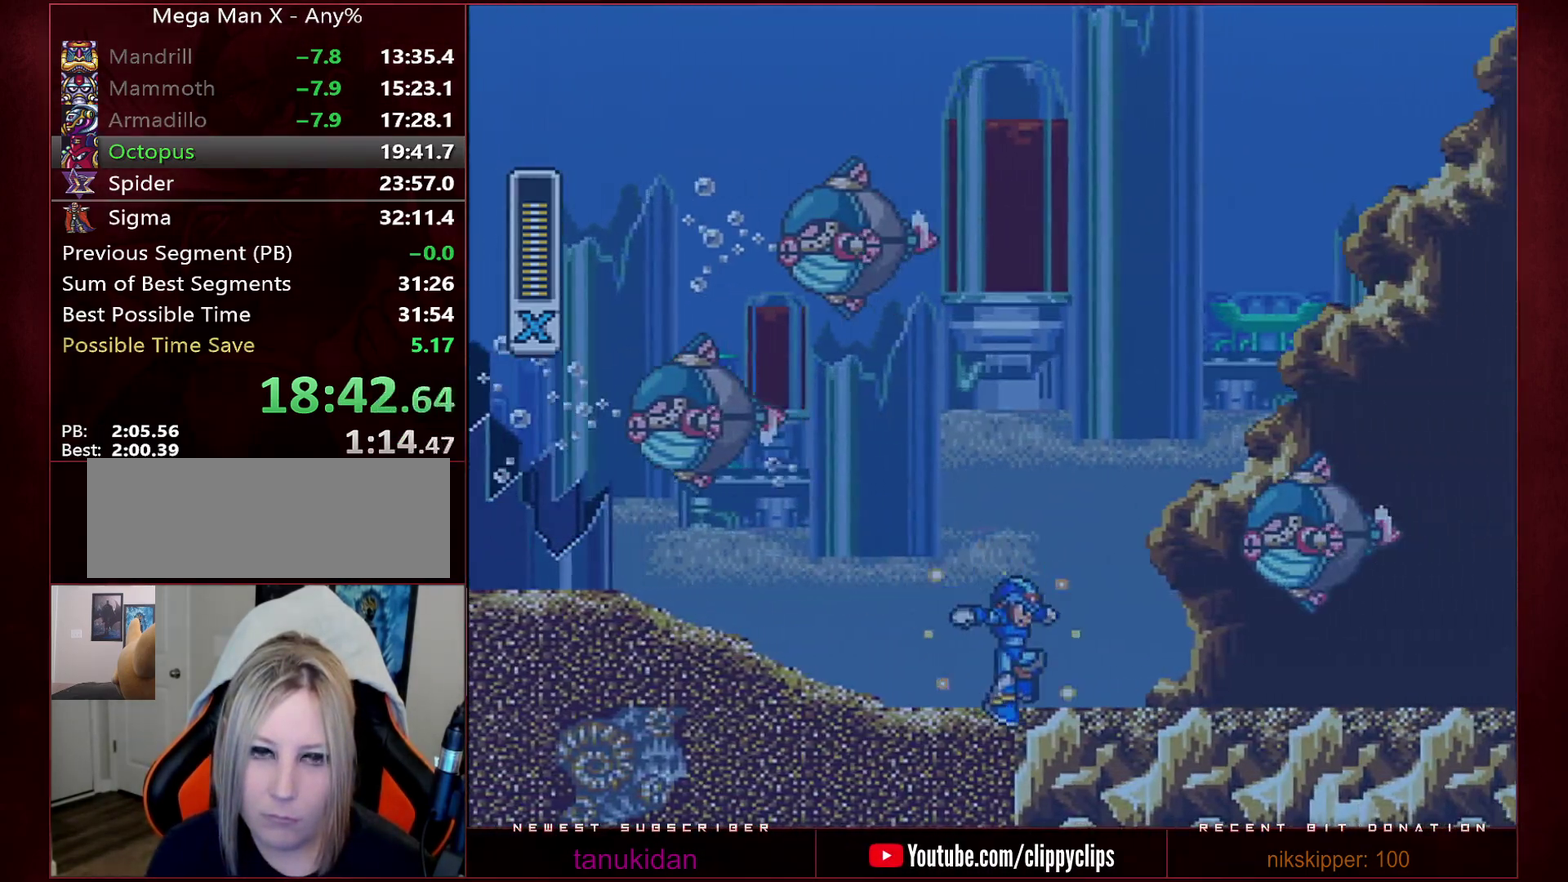
{"buttons": ["Y", "R1", "DPAD_RIGHT"], "events": [[167, "R1", "down"], [250, "DPAD_UP", "down"], [417, "DPAD_UP", "up"]]}
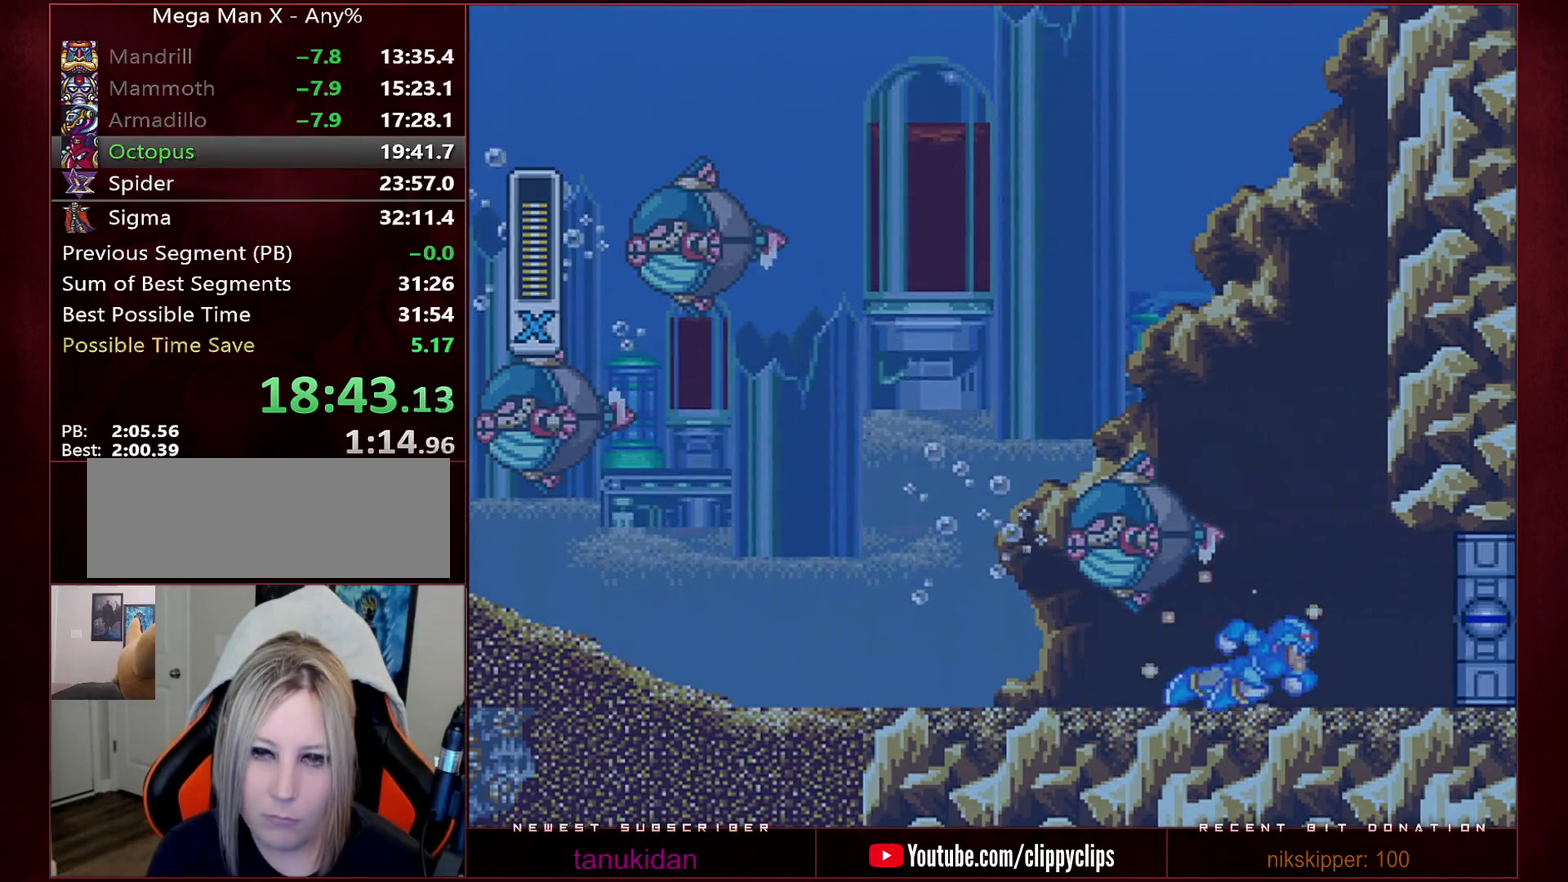
{"buttons": ["Y"], "events": [[33, "DPAD_UP", "down"], [133, "DPAD_UP", "up"], [250, "B", "down"], [350, "R1", "up"], [383, "B", "up"], [500, "DPAD_RIGHT", "up"]]}
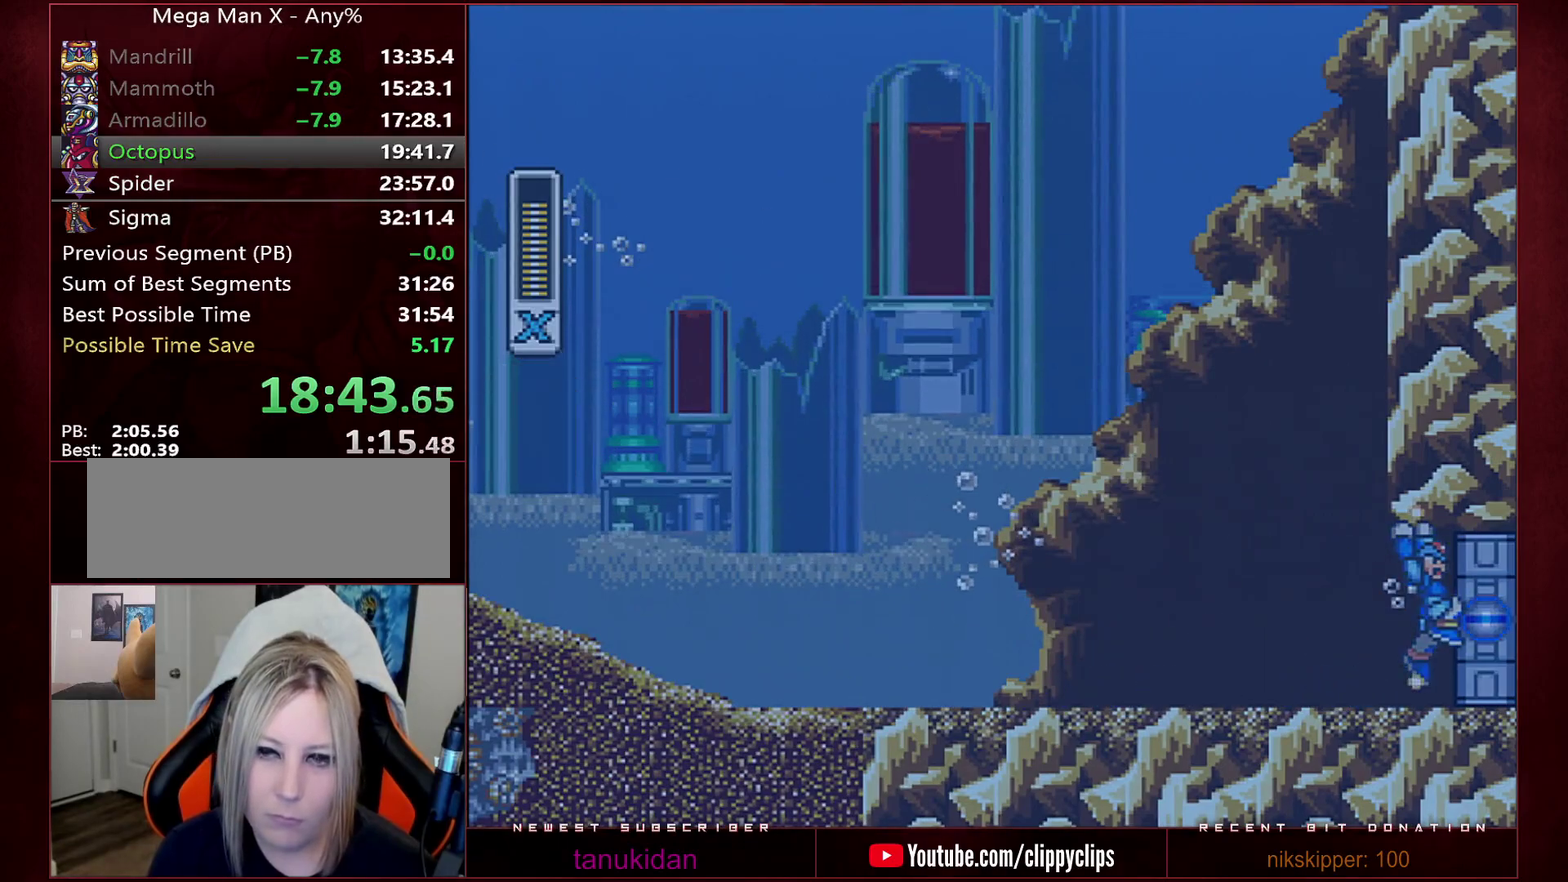
{"buttons": ["Y"], "events": []}
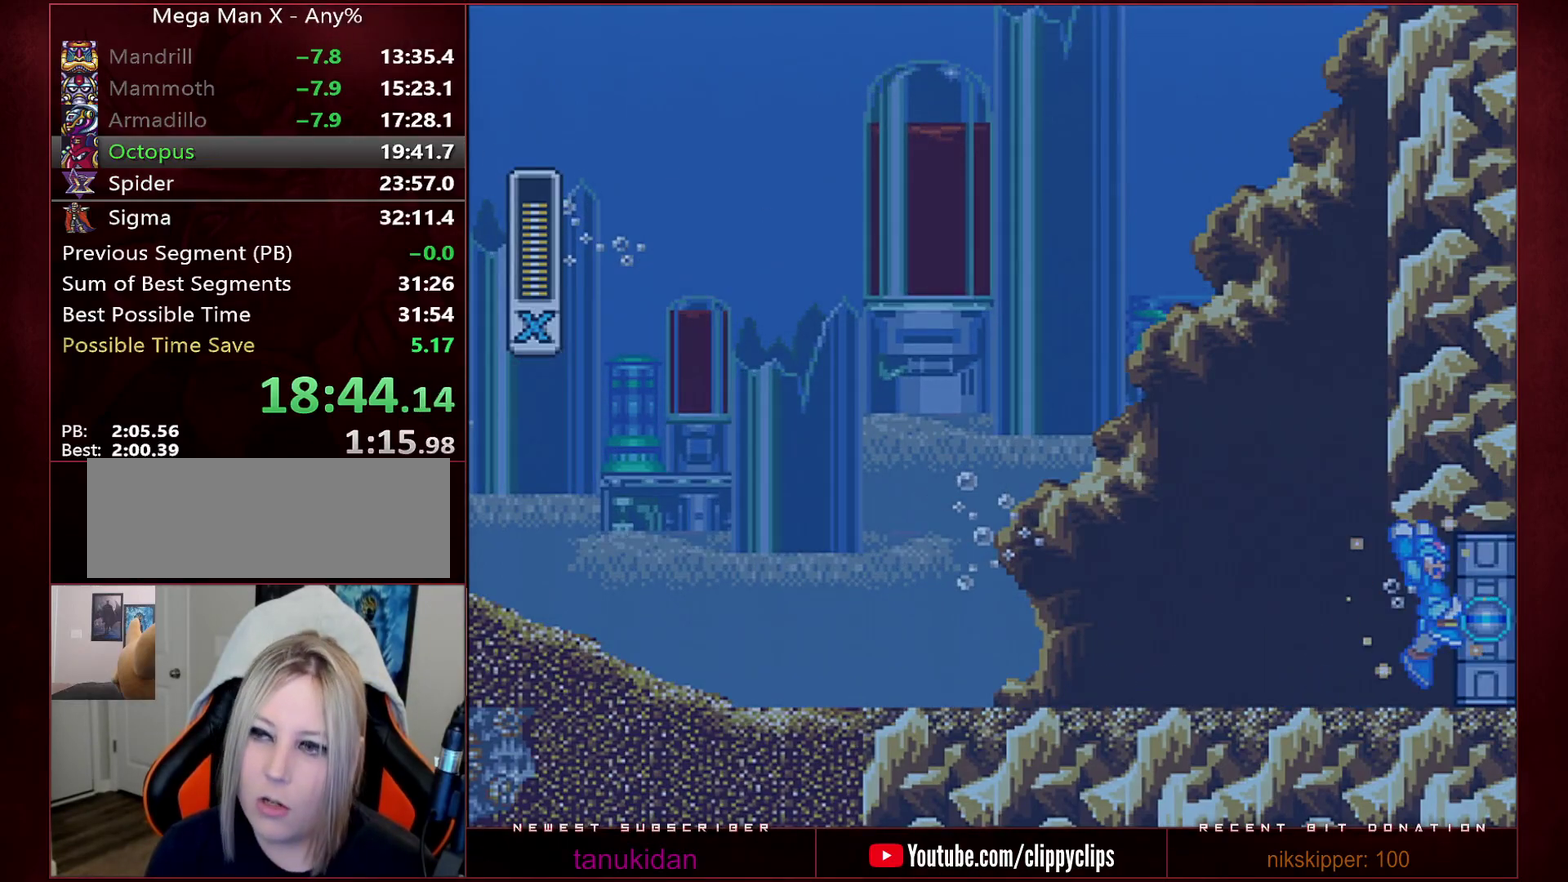
{"buttons": ["Y"], "events": []}
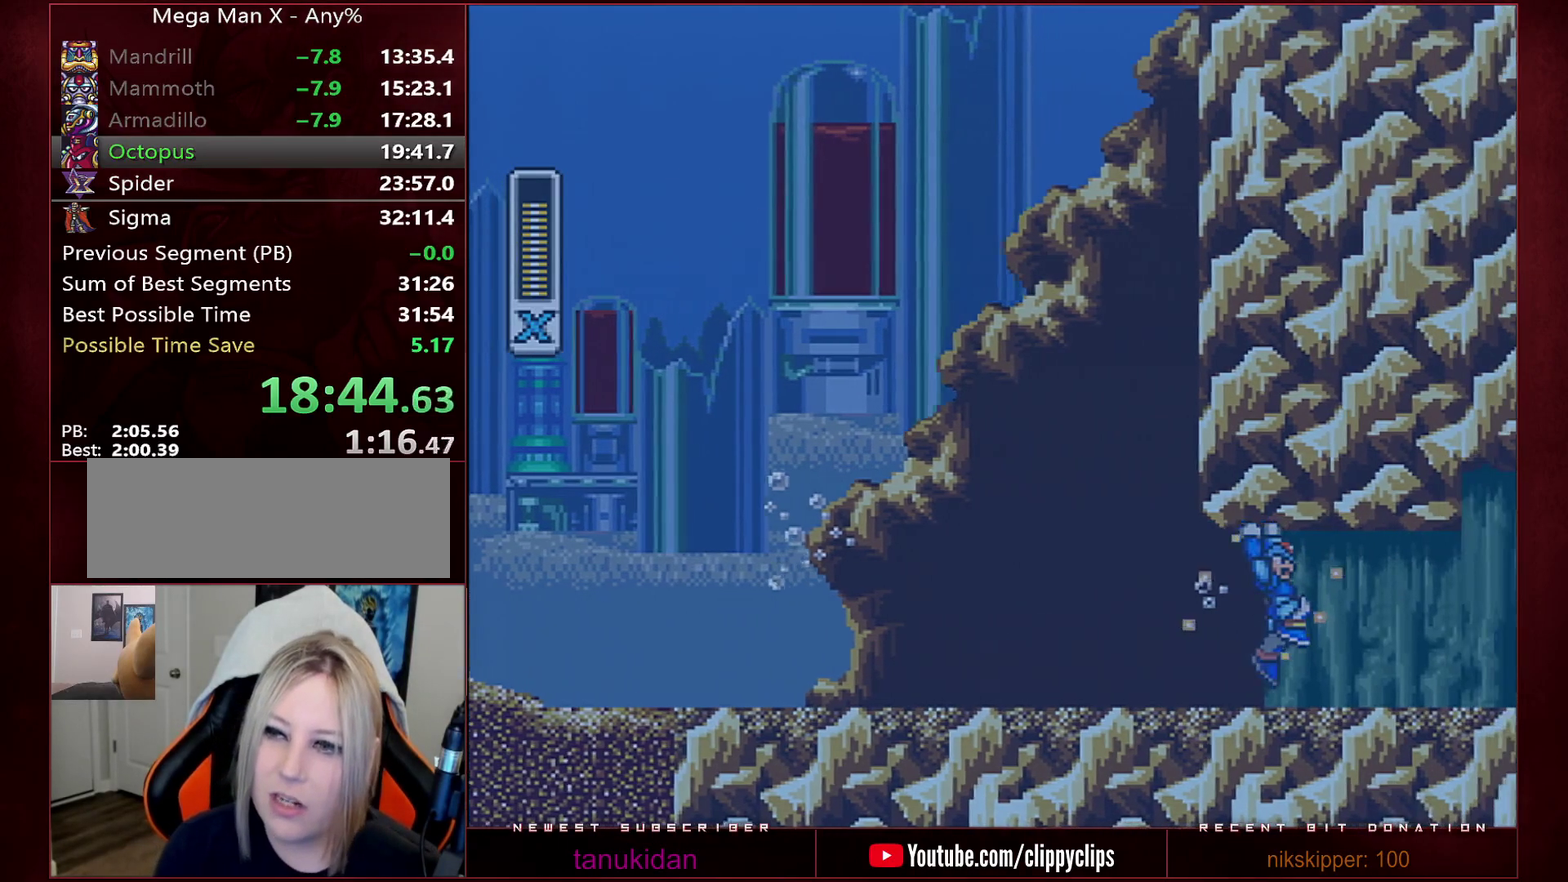
{"buttons": ["Y"], "events": []}
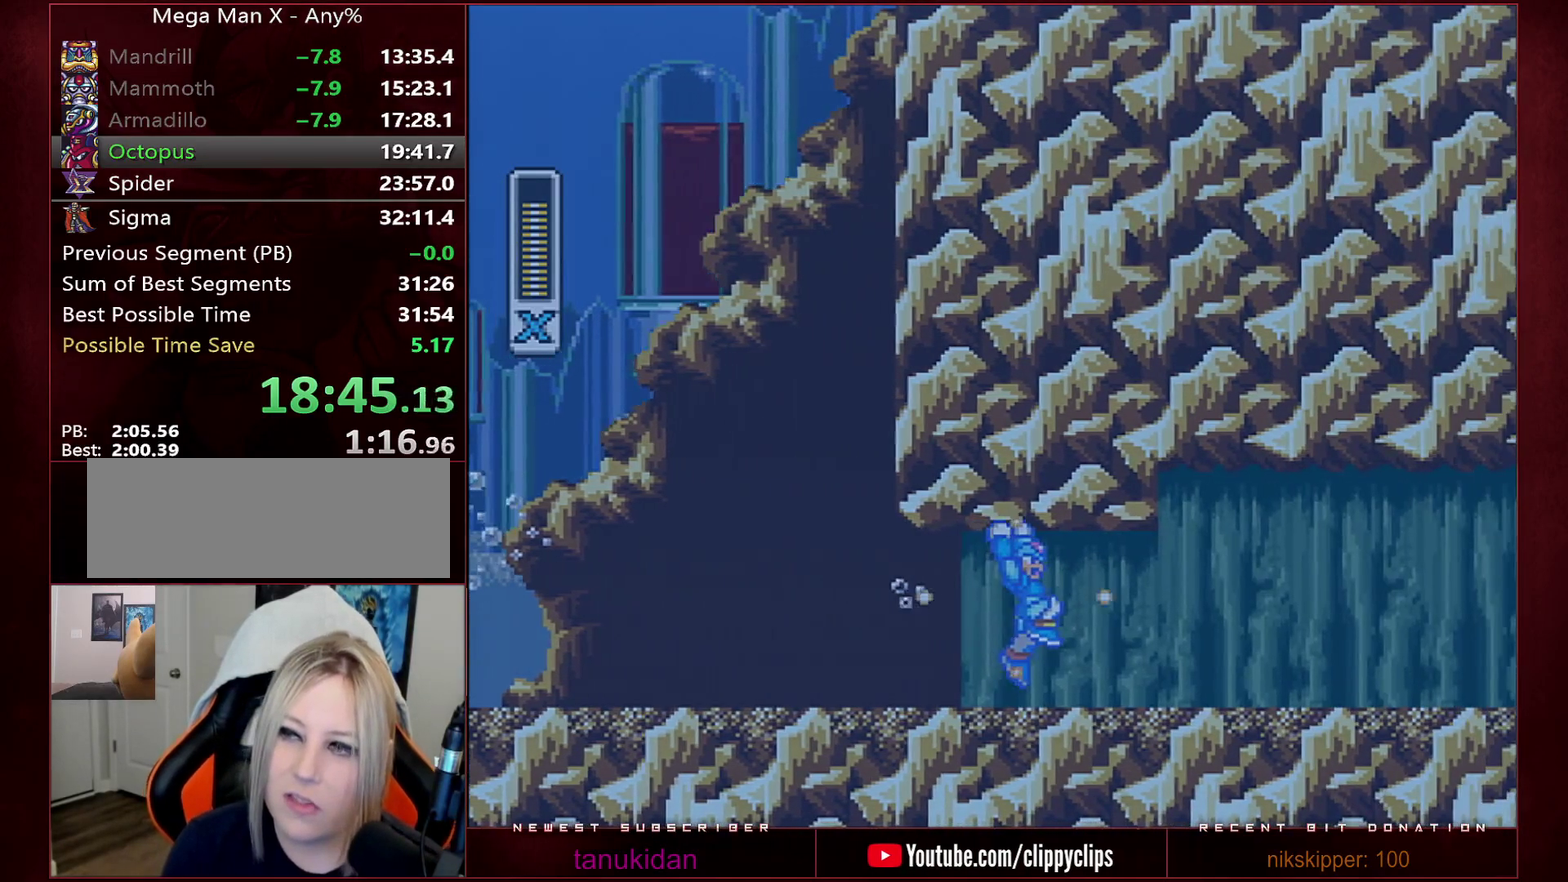
{"buttons": ["Y"], "events": []}
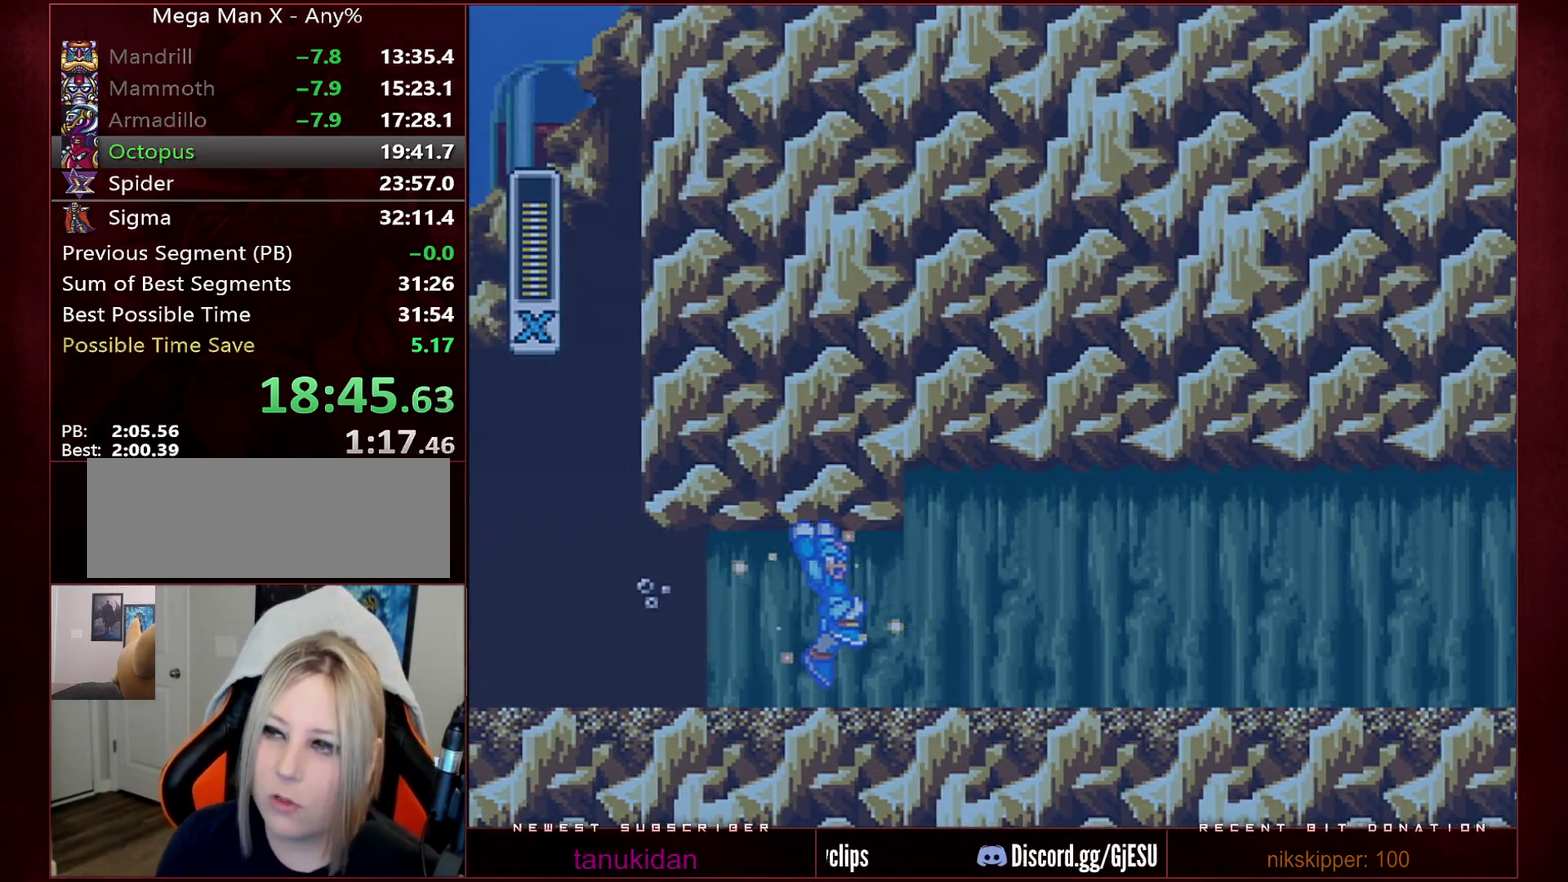
{"buttons": ["Y"], "events": []}
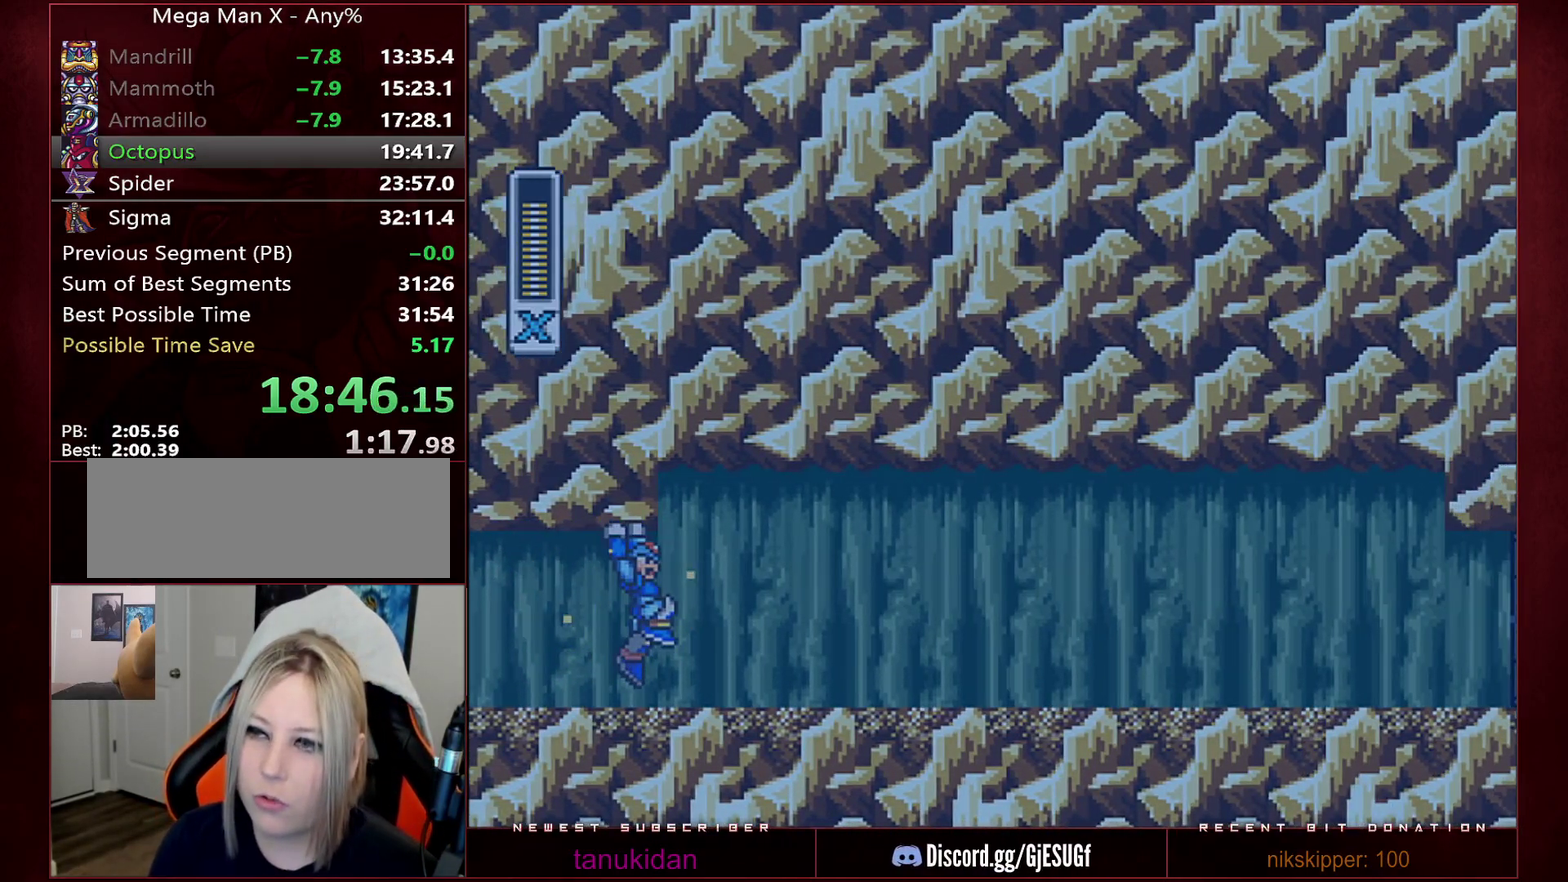
{"buttons": ["Y"], "events": []}
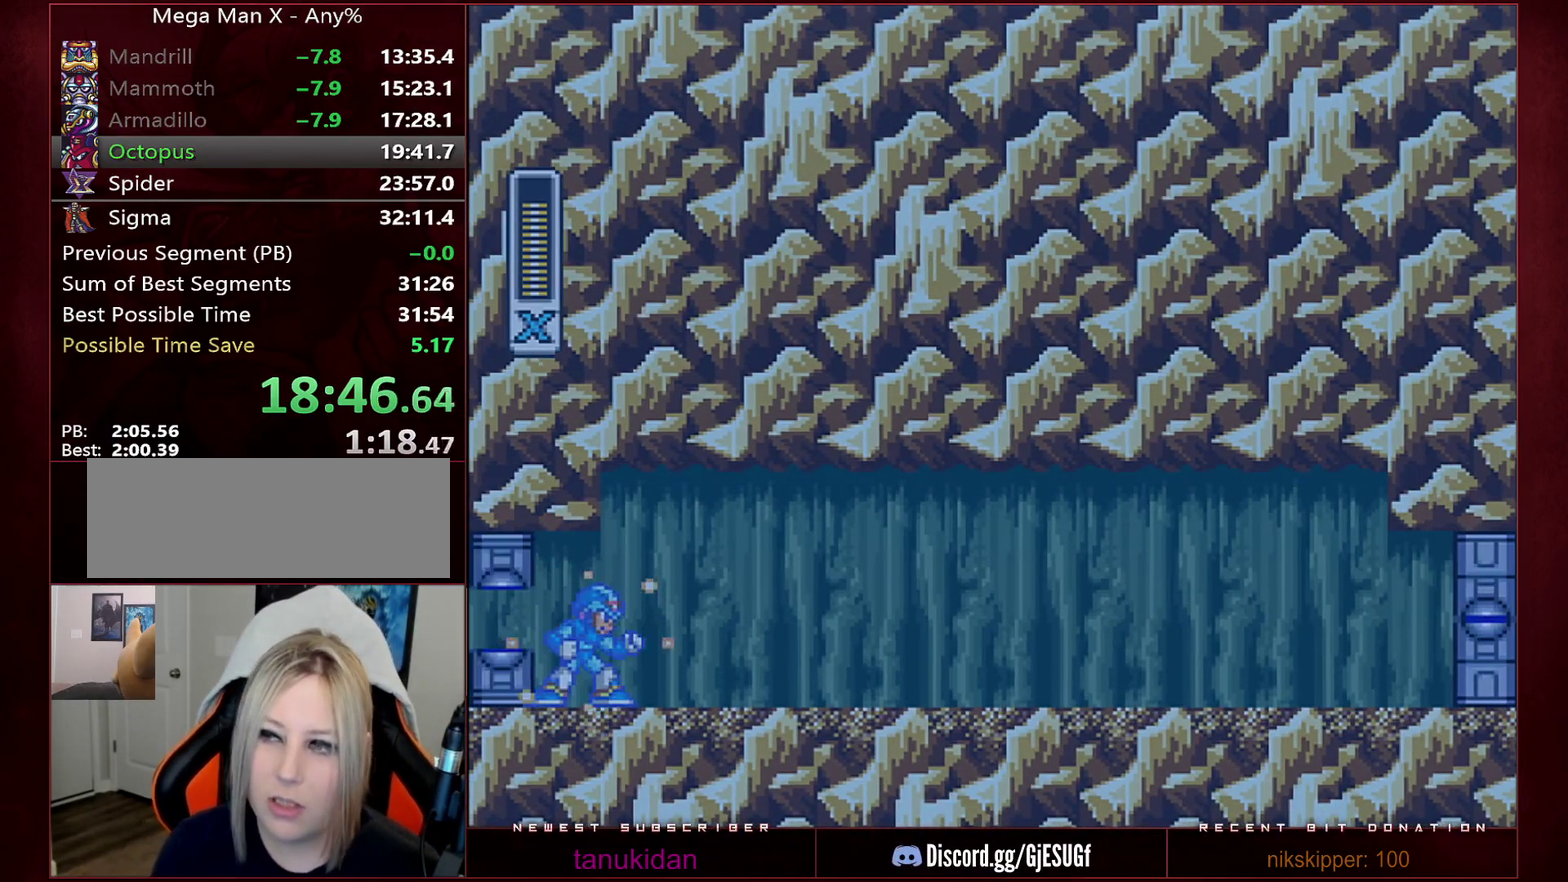
{"buttons": ["Y"], "events": []}
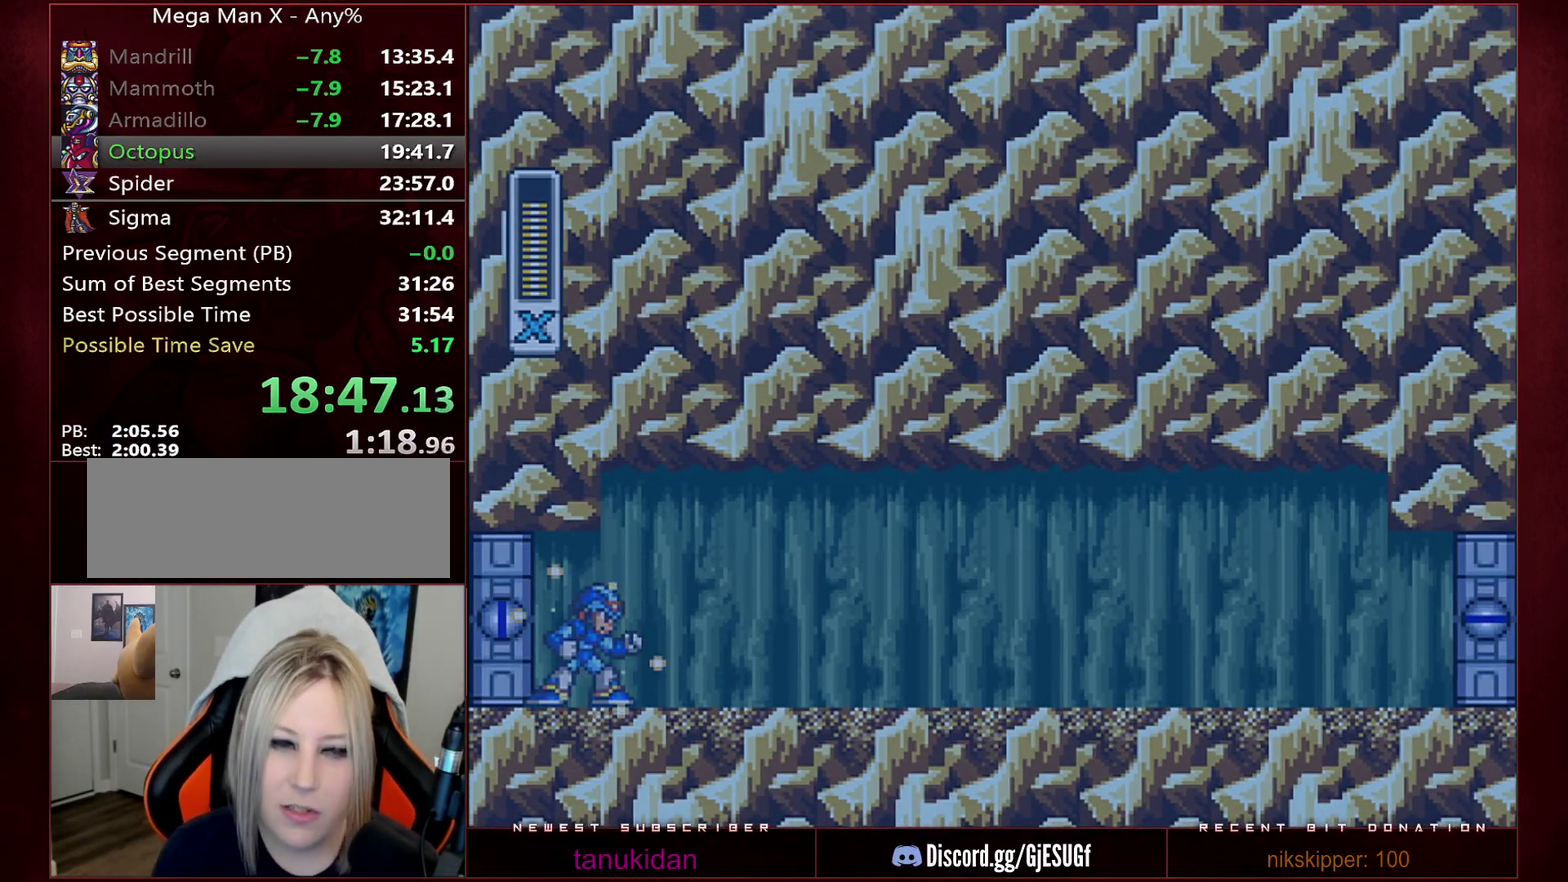
{"buttons": ["Y"], "events": []}
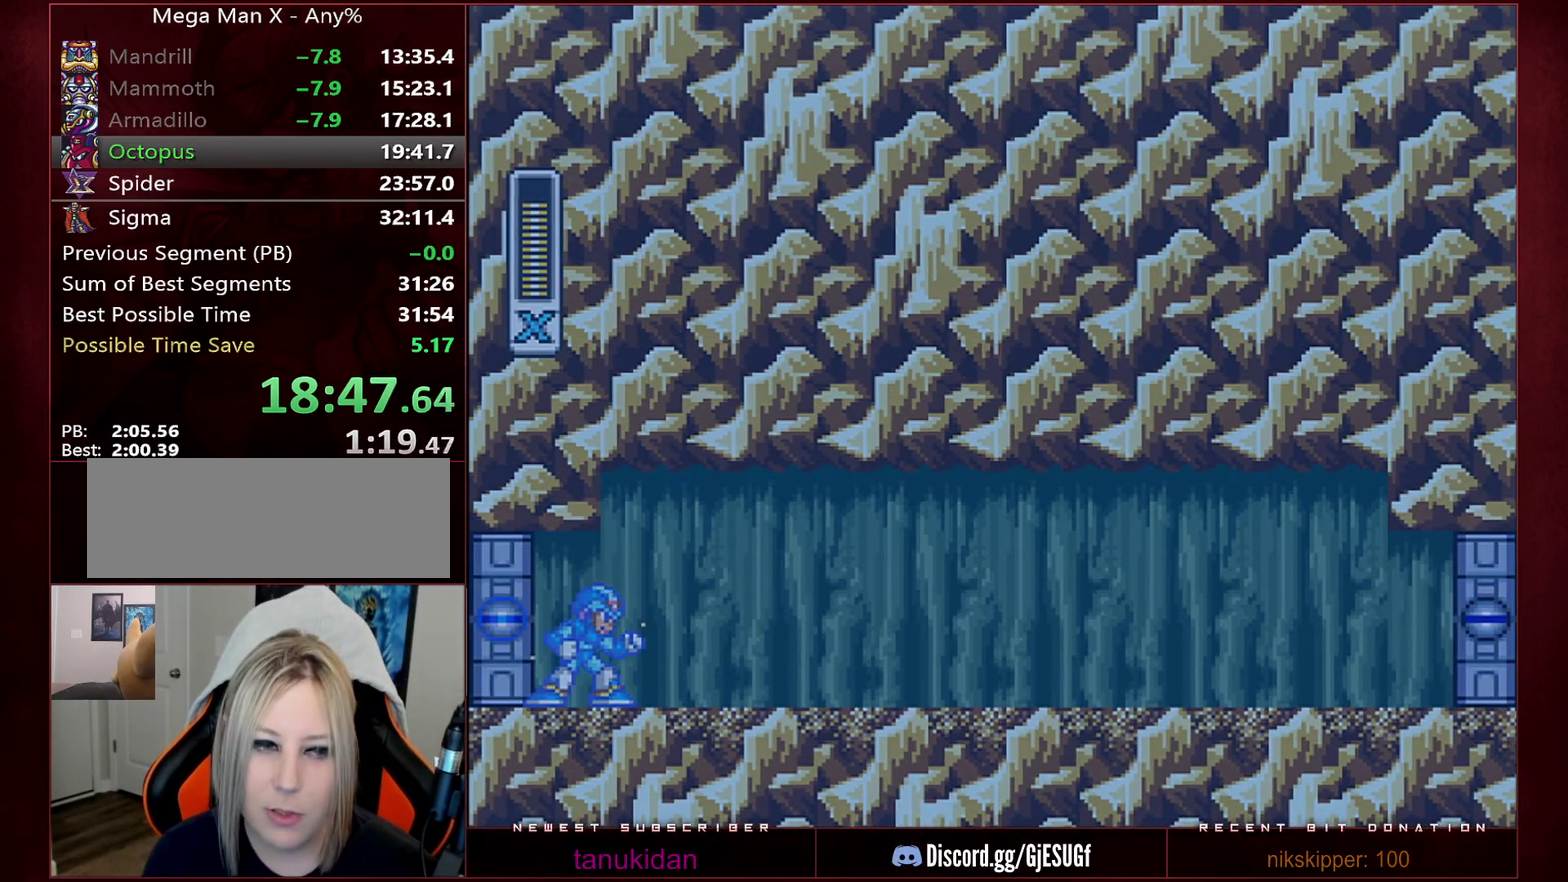
{"buttons": ["Y", "DPAD_RIGHT"], "events": [[250, "DPAD_RIGHT", "down"]]}
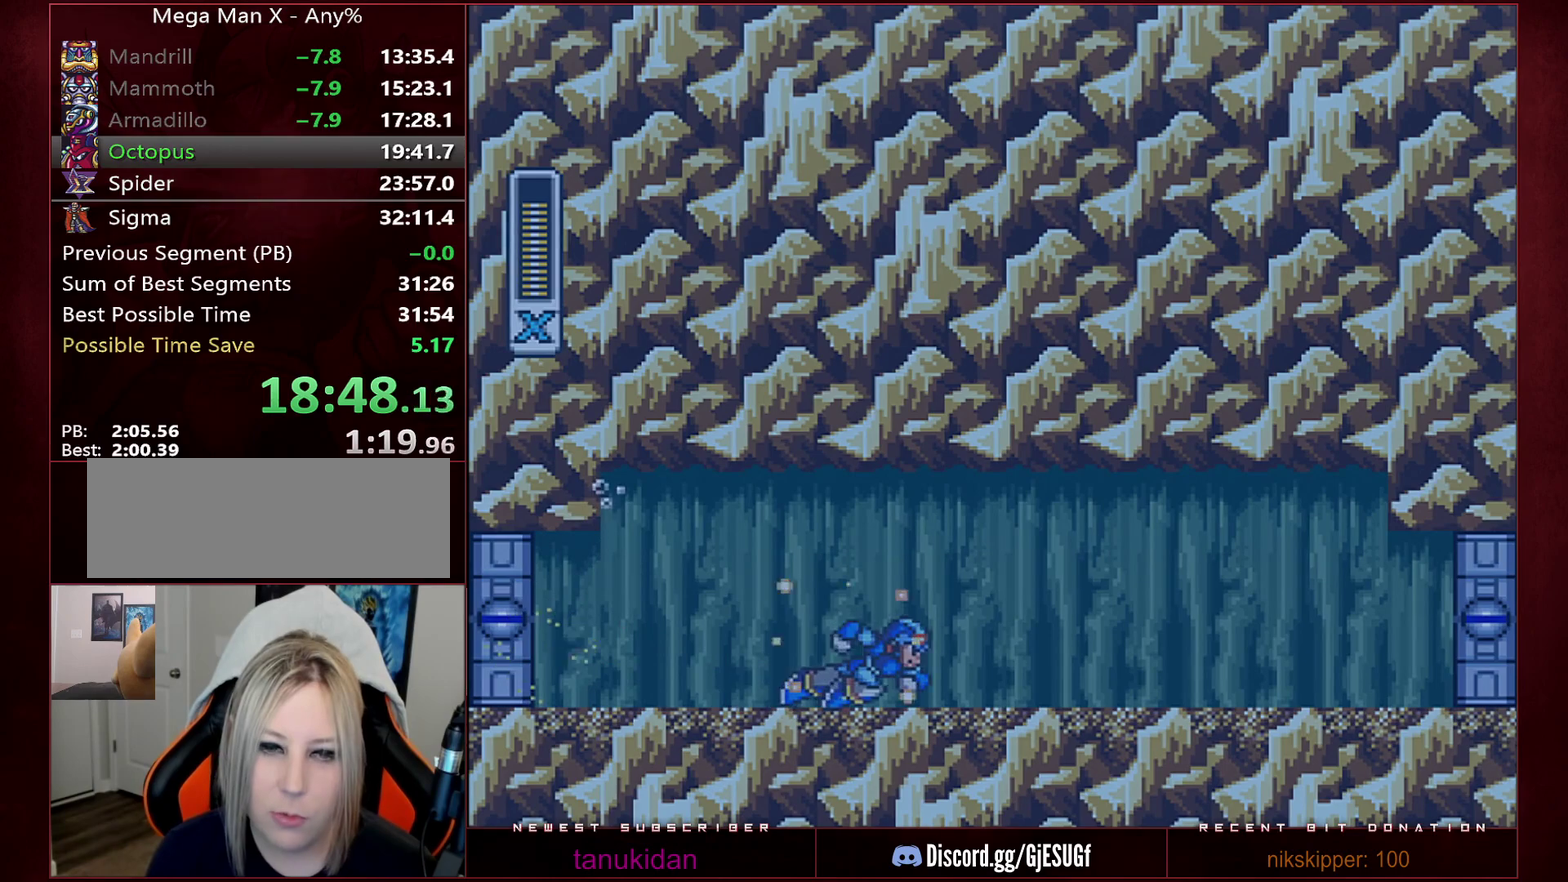
{"buttons": ["Y", "R1", "DPAD_RIGHT"], "events": [[383, "R1", "down"]]}
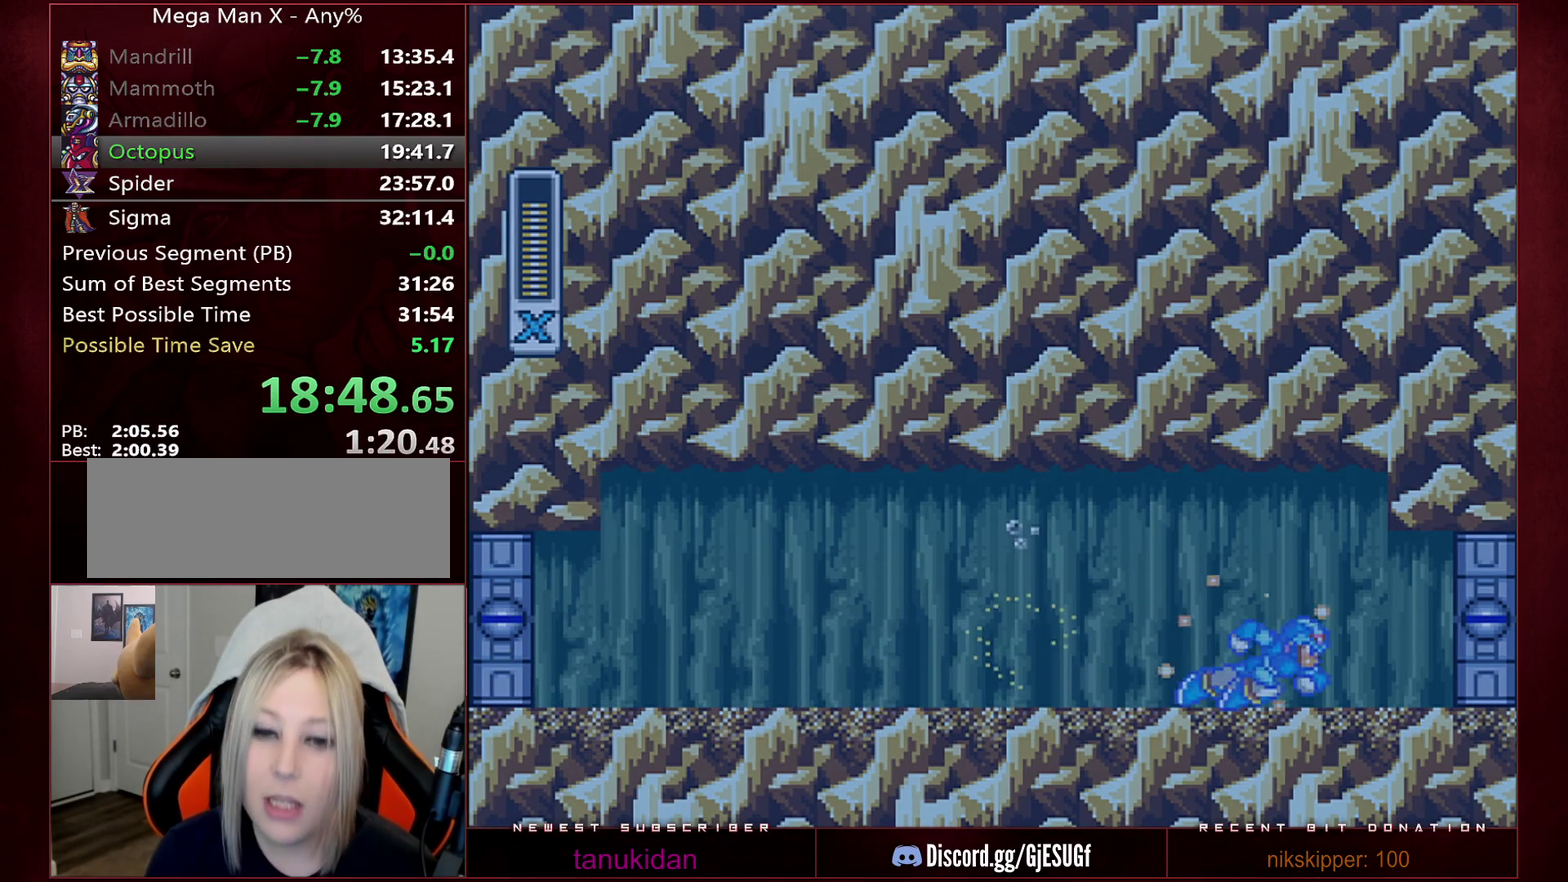
{"buttons": ["Y", "R1", "DPAD_RIGHT"], "events": []}
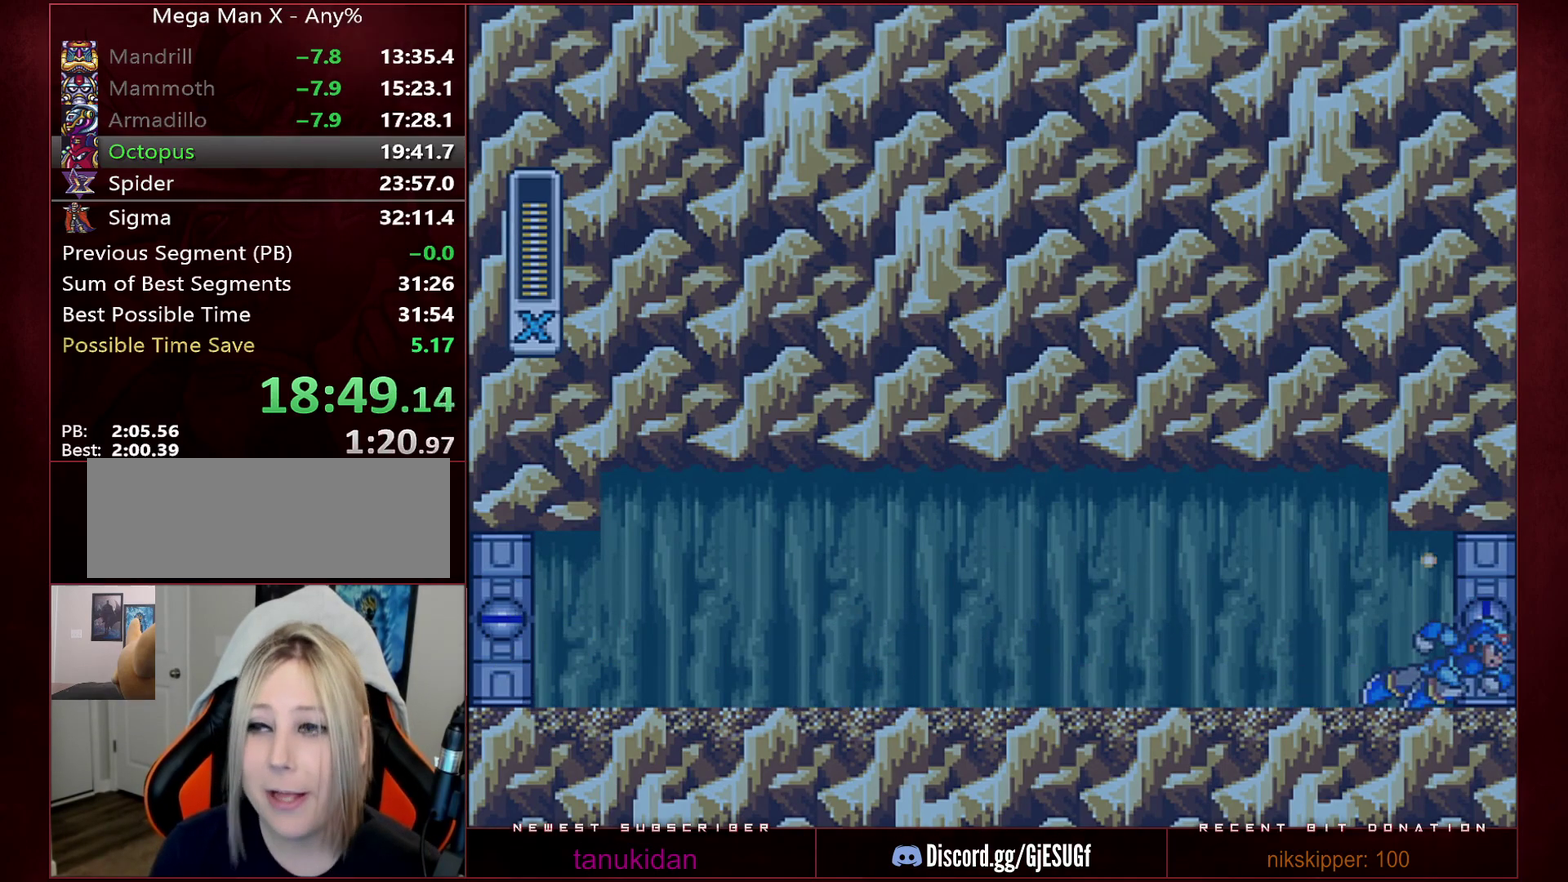
{"buttons": ["Y"], "events": [[33, "DPAD_RIGHT", "up"], [133, "R1", "up"]]}
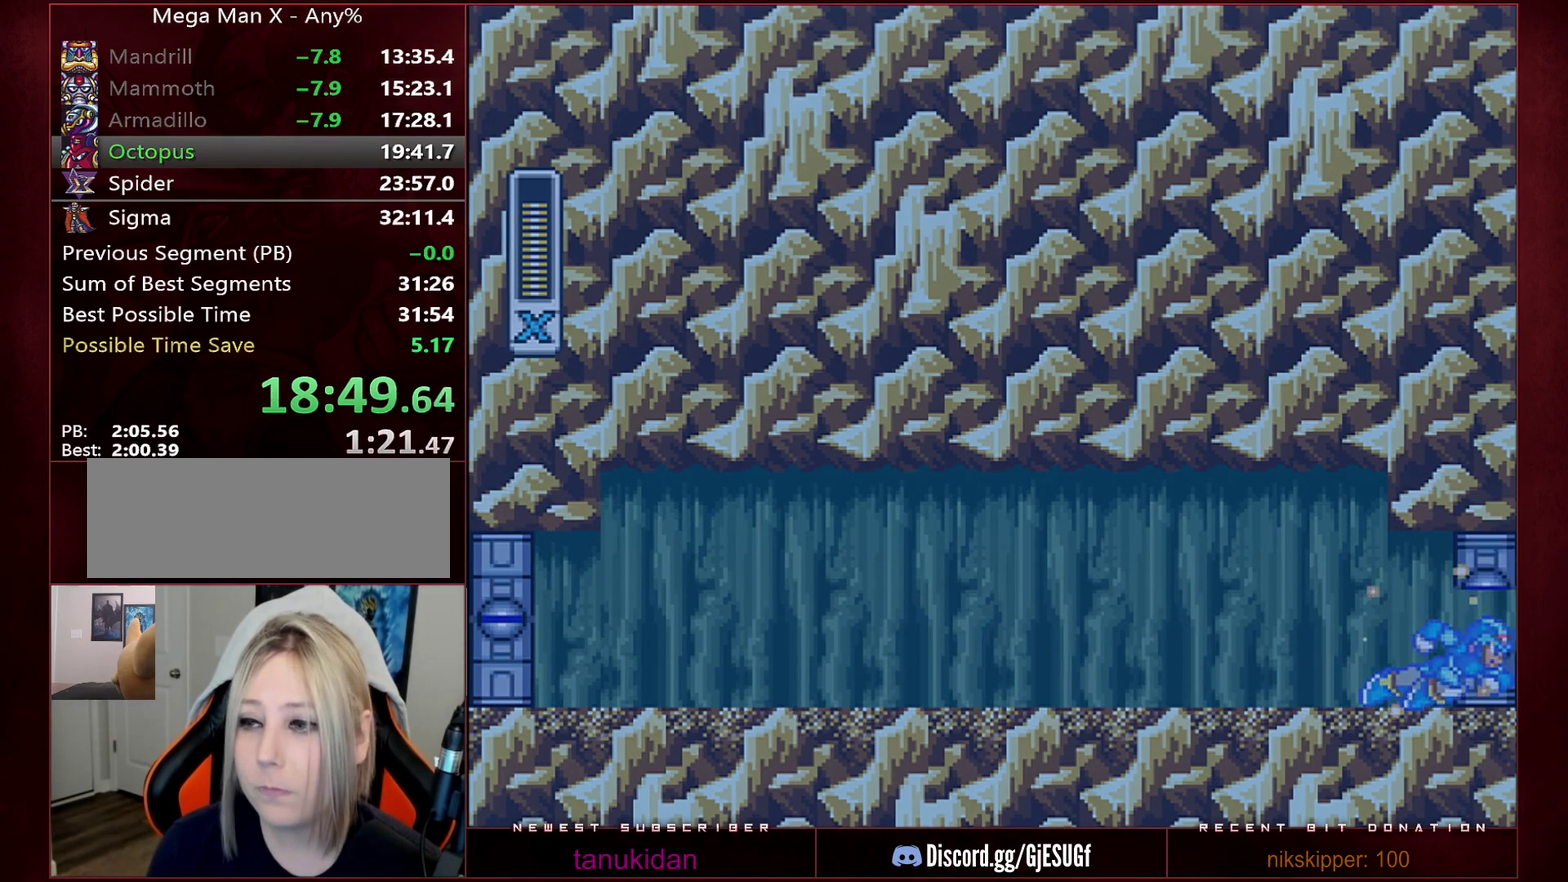
{"buttons": ["Y"], "events": []}
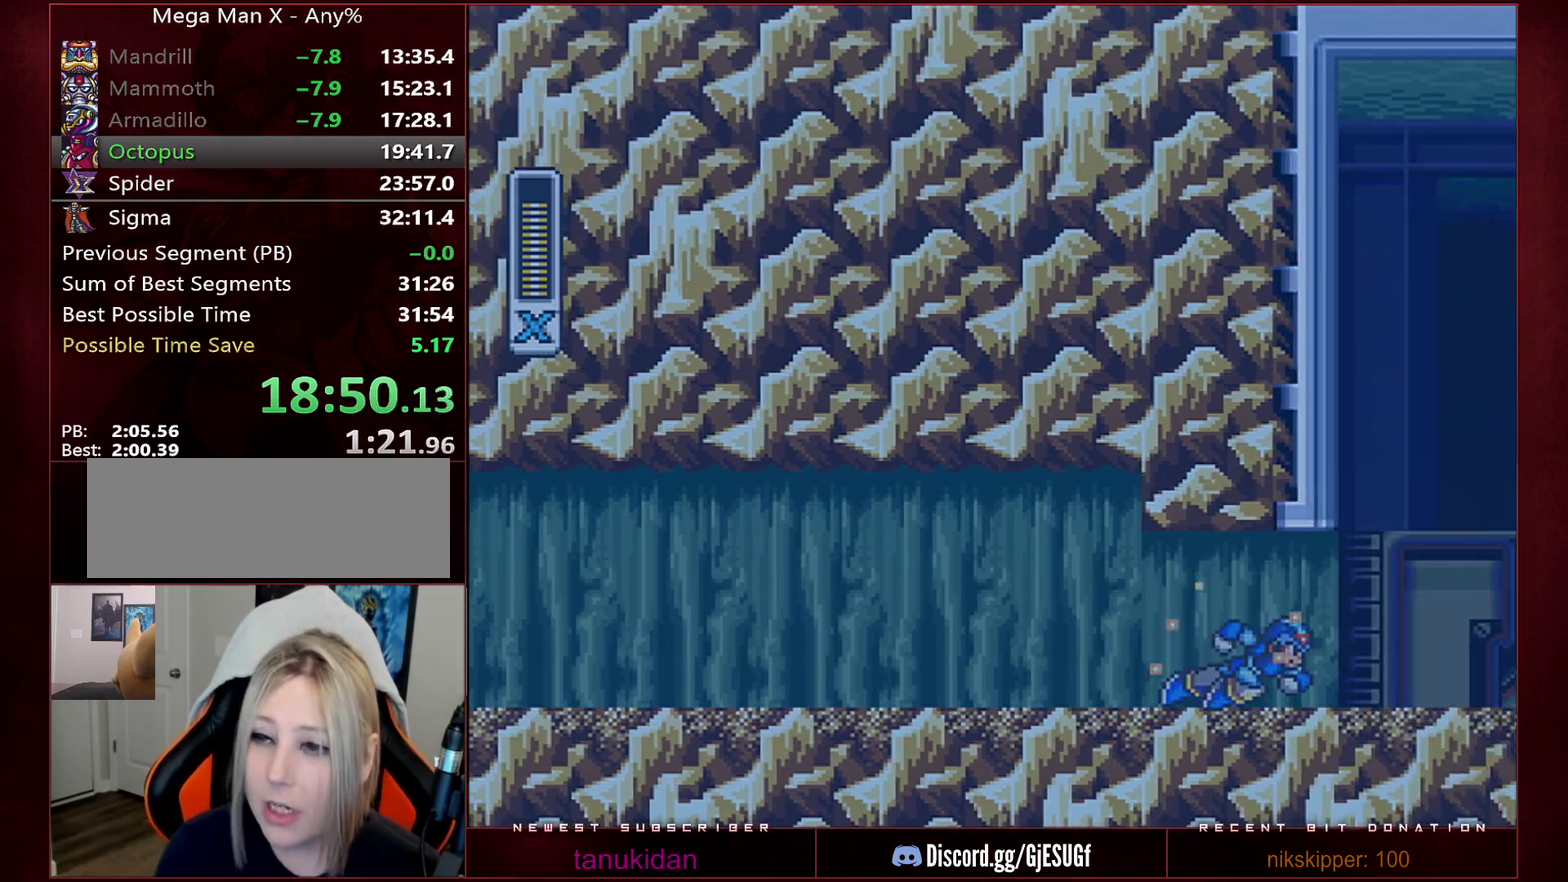
{"buttons": ["Y"], "events": []}
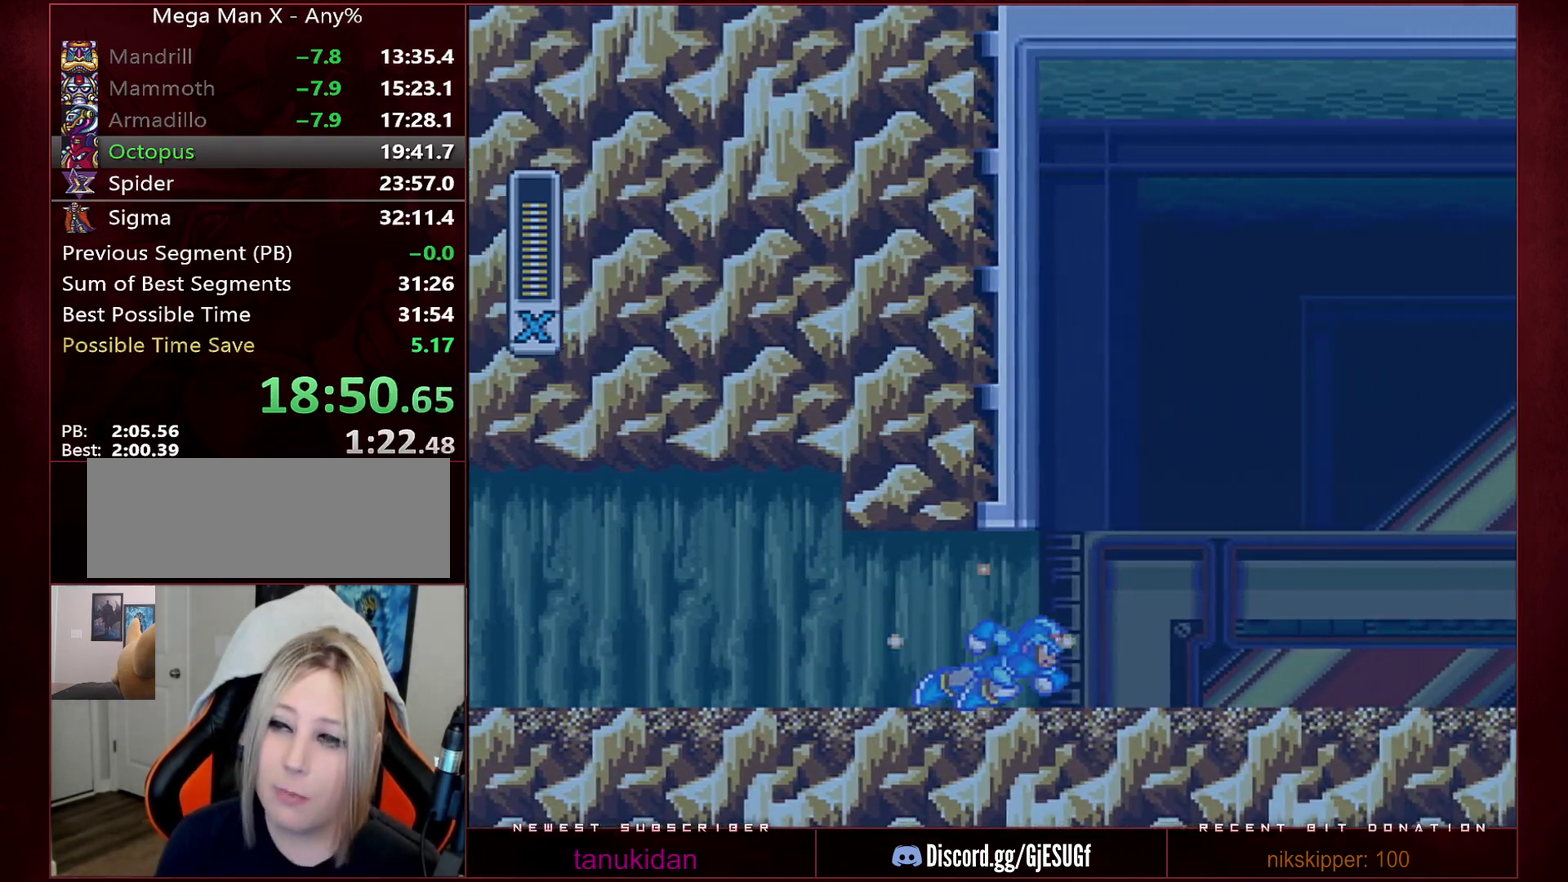
{"buttons": ["Y"], "events": []}